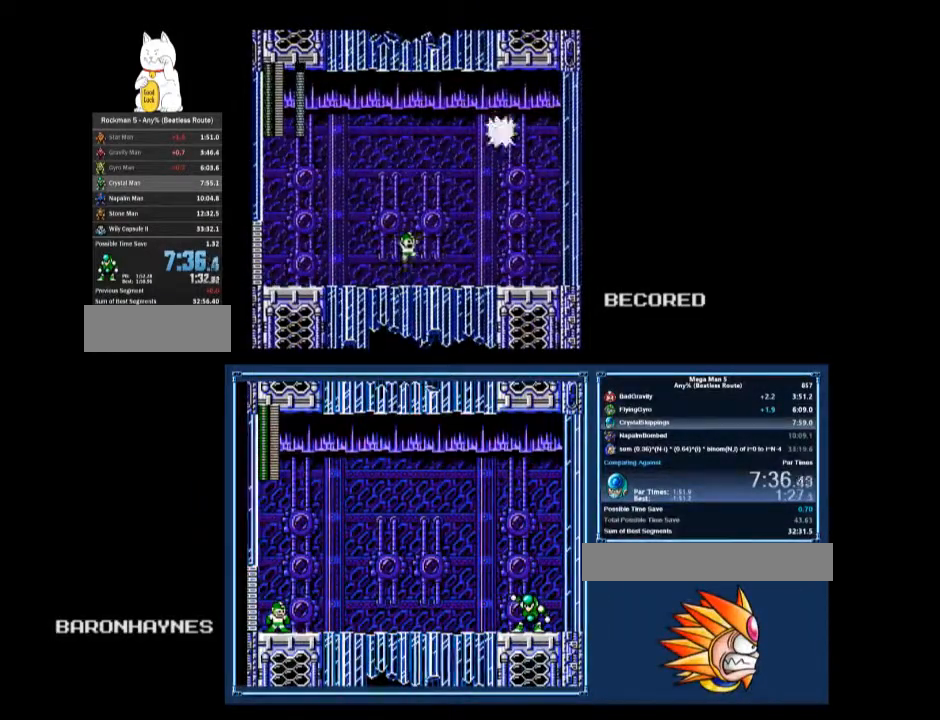
Gameplay with a controller (Nintendo layout); each line is a JSON object with the inputs held at the frame after it. "events" lists button and stick changes between this image and that frame as [ms after this image, input, new state], when the widget could be followed in between. Not read: L3 R3.
{"buttons": ["DPAD_RIGHT"], "events": [[467, "A", "up"]]}
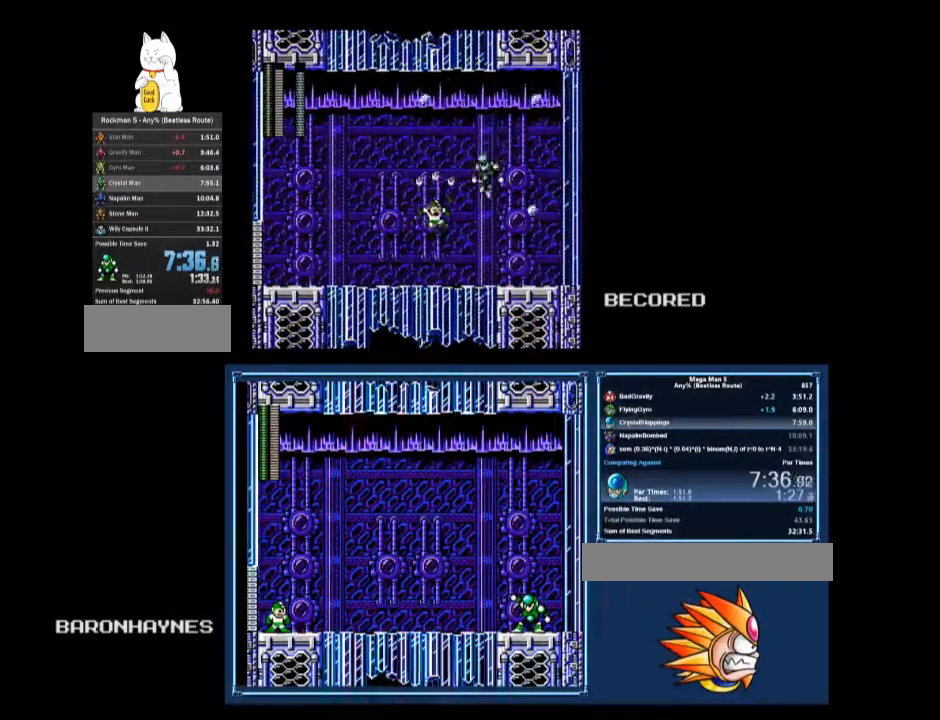
{"buttons": ["A", "DPAD_UP", "DPAD_RIGHT"], "events": [[67, "DPAD_RIGHT", "up"], [467, "A", "down"], [467, "DPAD_RIGHT", "down"], [467, "DPAD_UP", "down"]]}
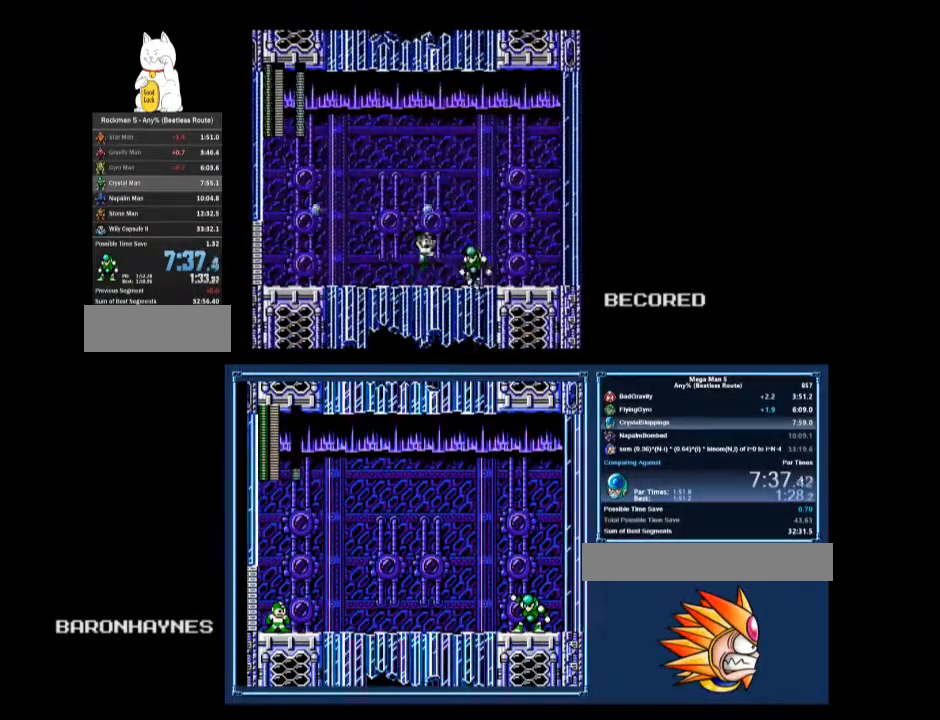
{"buttons": ["DPAD_LEFT"], "events": [[100, "B", "down"], [100, "DPAD_RIGHT", "up"], [167, "A", "up"], [167, "B", "up"], [233, "DPAD_LEFT", "down"], [233, "DPAD_UP", "up"]]}
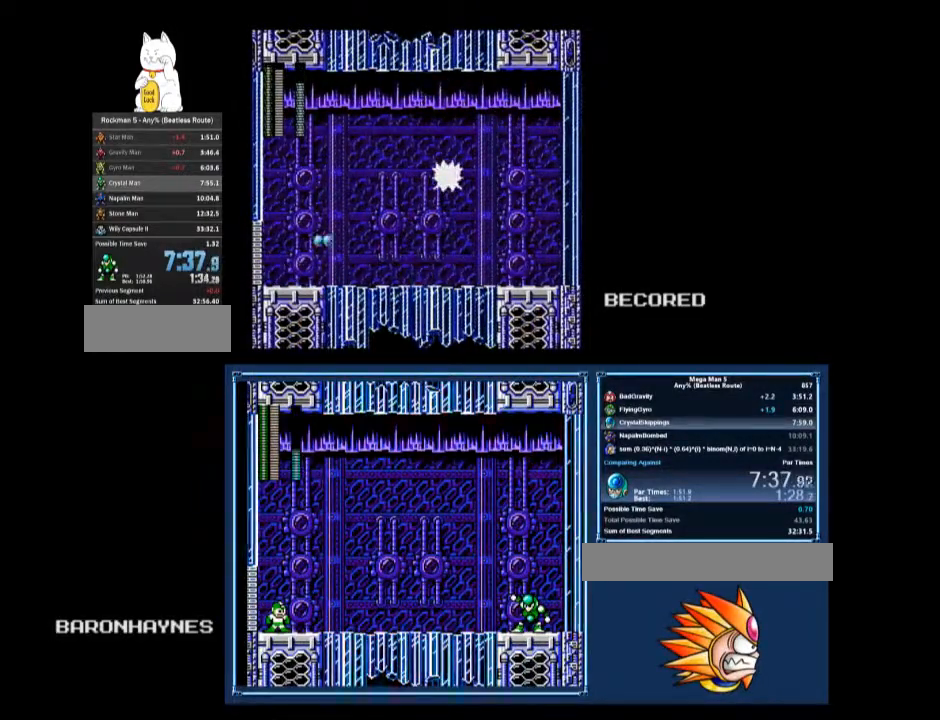
{"buttons": ["B", "DPAD_UP", "DPAD_RIGHT"], "events": [[133, "A", "down"], [233, "DPAD_UP", "down"], [267, "DPAD_LEFT", "up"], [300, "DPAD_RIGHT", "down"], [400, "A", "up"], [467, "B", "down"]]}
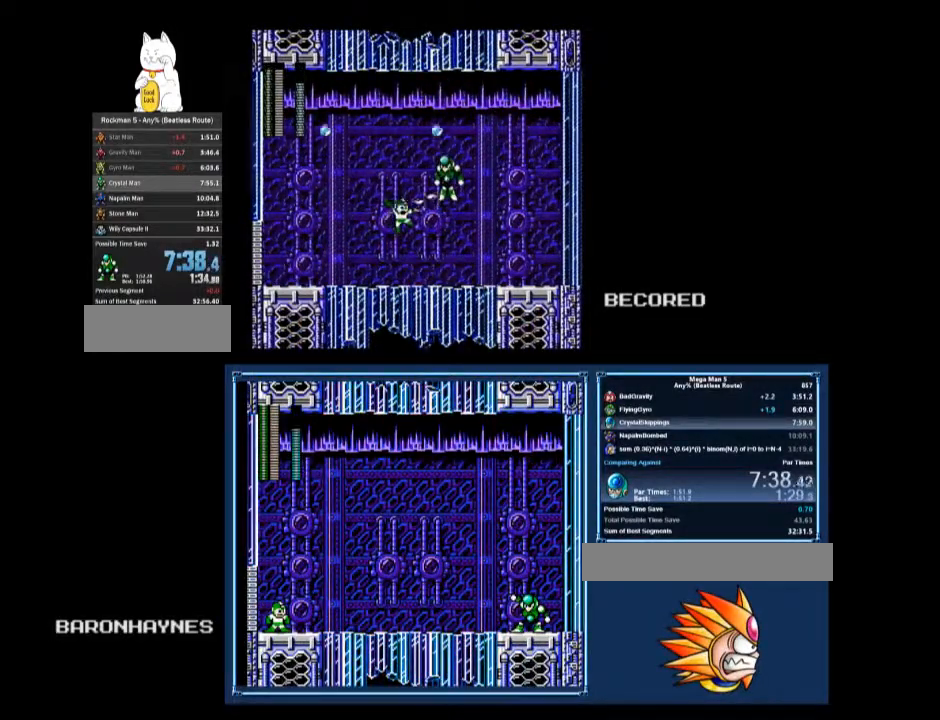
{"buttons": ["DPAD_LEFT"], "events": [[33, "B", "up"], [133, "DPAD_RIGHT", "up"], [200, "DPAD_LEFT", "down"], [200, "DPAD_UP", "up"]]}
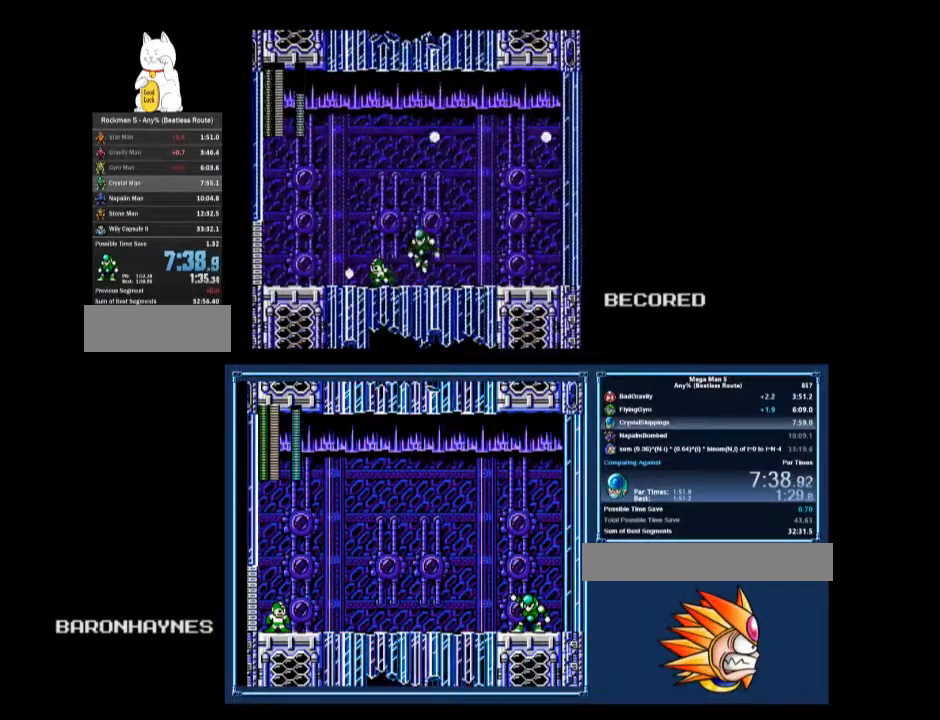
{"buttons": ["DPAD_LEFT"], "events": [[100, "A", "down"], [300, "DPAD_UP", "down"], [333, "A", "up"], [333, "DPAD_LEFT", "up"], [333, "DPAD_RIGHT", "down"], [433, "B", "down"], [467, "B", "up"], [467, "DPAD_LEFT", "down"], [467, "DPAD_RIGHT", "up"], [467, "DPAD_UP", "up"]]}
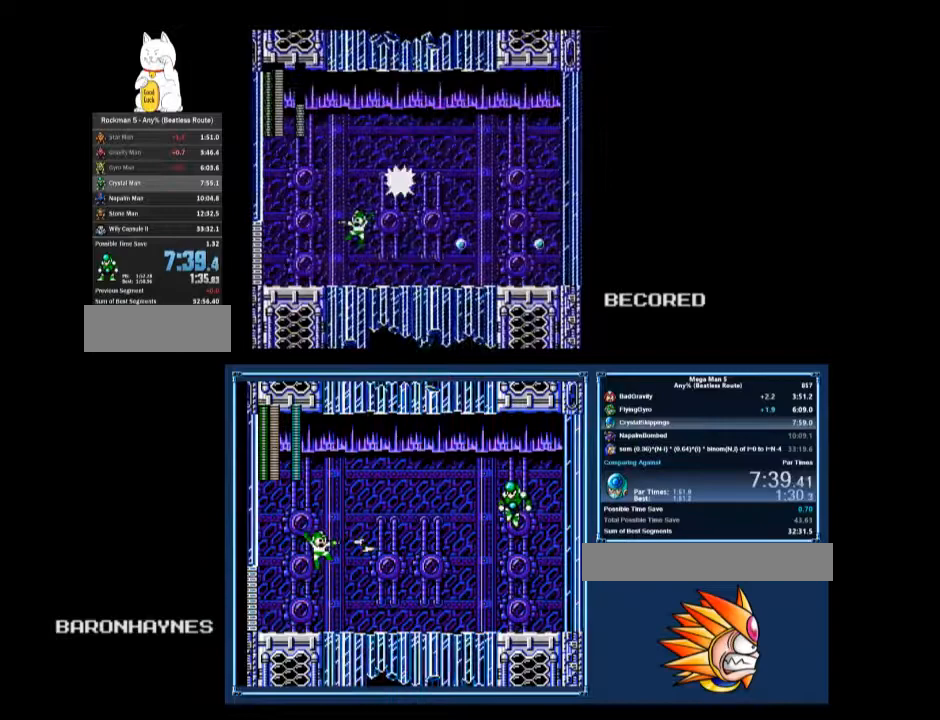
{"buttons": ["A", "DPAD_UP", "DPAD_LEFT"], "events": [[467, "A", "down"], [500, "DPAD_UP", "down"]]}
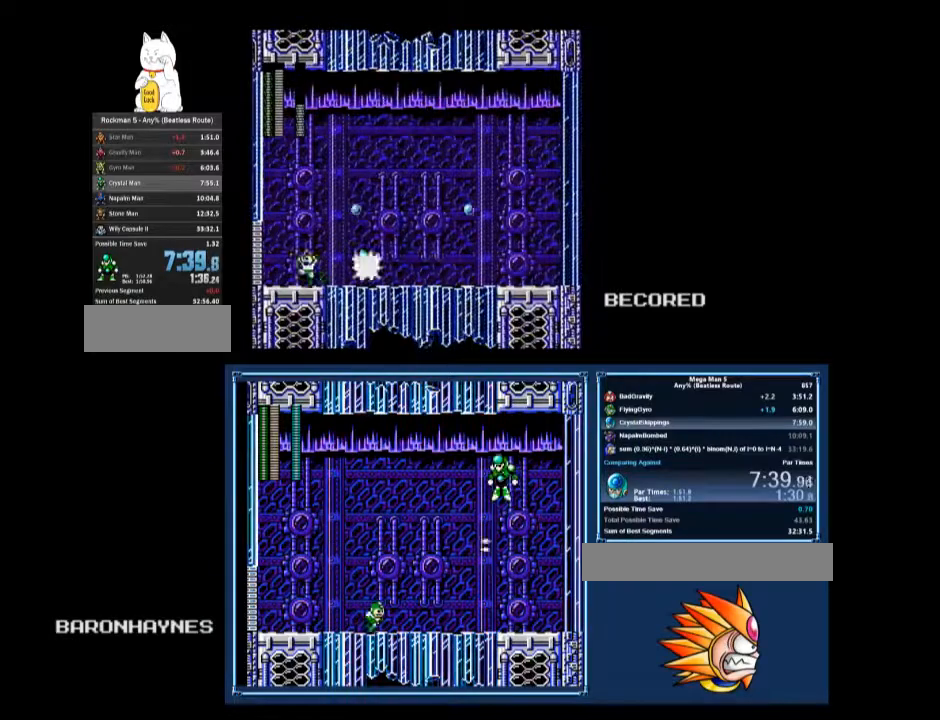
{"buttons": ["DPAD_LEFT"], "events": [[33, "DPAD_LEFT", "up"], [67, "DPAD_RIGHT", "down"], [200, "A", "up"], [267, "B", "down"], [300, "B", "up"], [300, "DPAD_RIGHT", "up"], [333, "DPAD_LEFT", "down"], [333, "DPAD_UP", "up"]]}
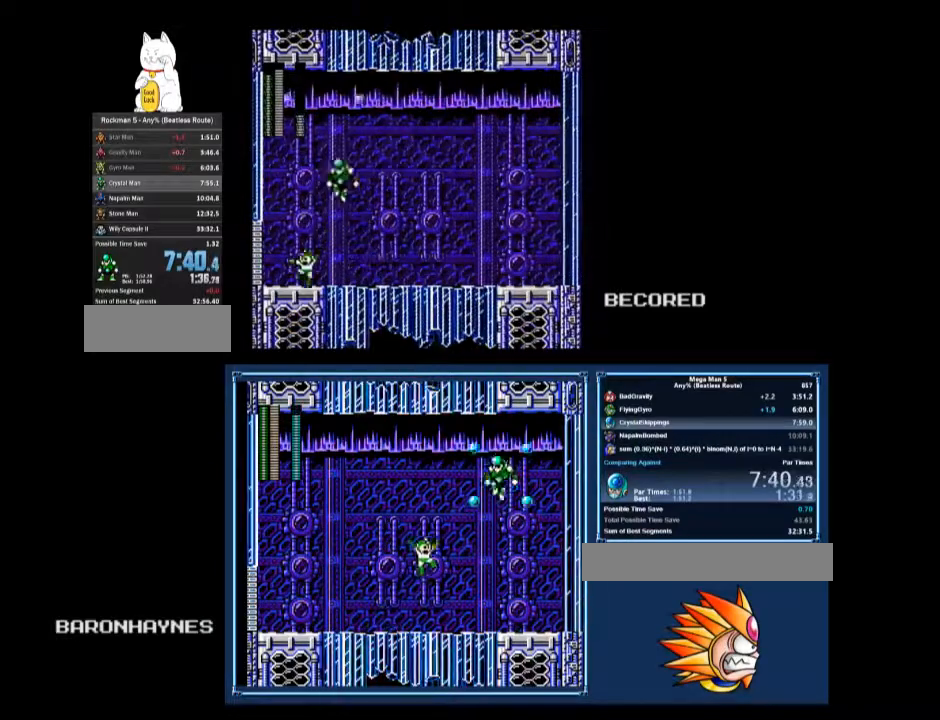
{"buttons": ["DPAD_DOWN", "DPAD_RIGHT"], "events": [[267, "A", "down"], [467, "A", "up"], [500, "DPAD_DOWN", "down"], [500, "DPAD_LEFT", "up"], [500, "DPAD_RIGHT", "down"]]}
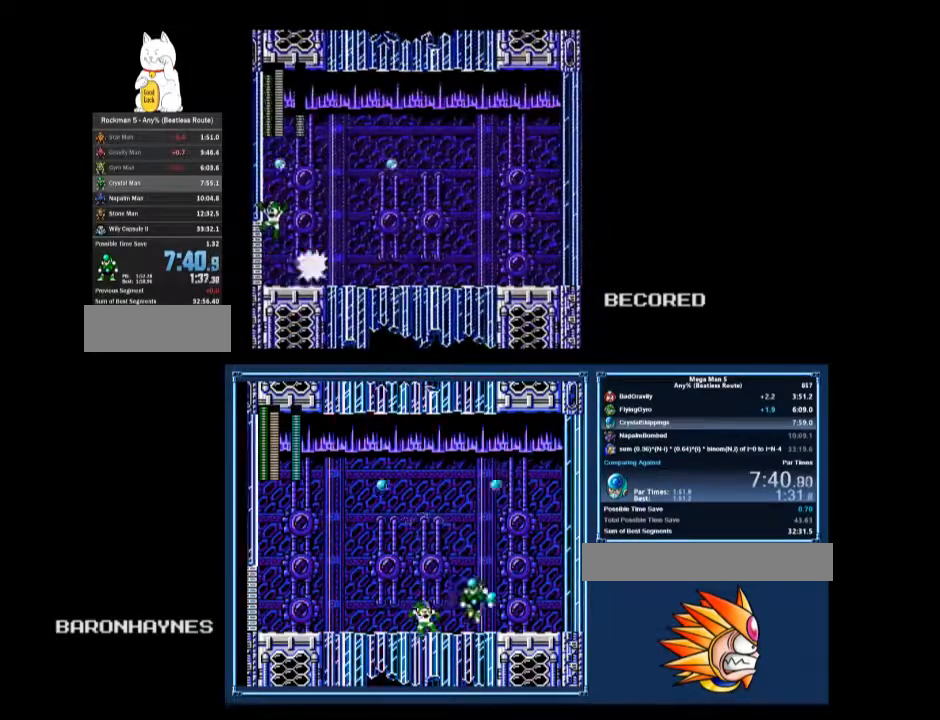
{"buttons": ["DPAD_RIGHT"], "events": [[67, "B", "down"], [100, "DPAD_RIGHT", "up"], [133, "B", "up"], [133, "DPAD_LEFT", "down"], [233, "DPAD_LEFT", "up"], [267, "DPAD_RIGHT", "down"], [367, "A", "down"], [433, "A", "up"], [500, "DPAD_DOWN", "up"]]}
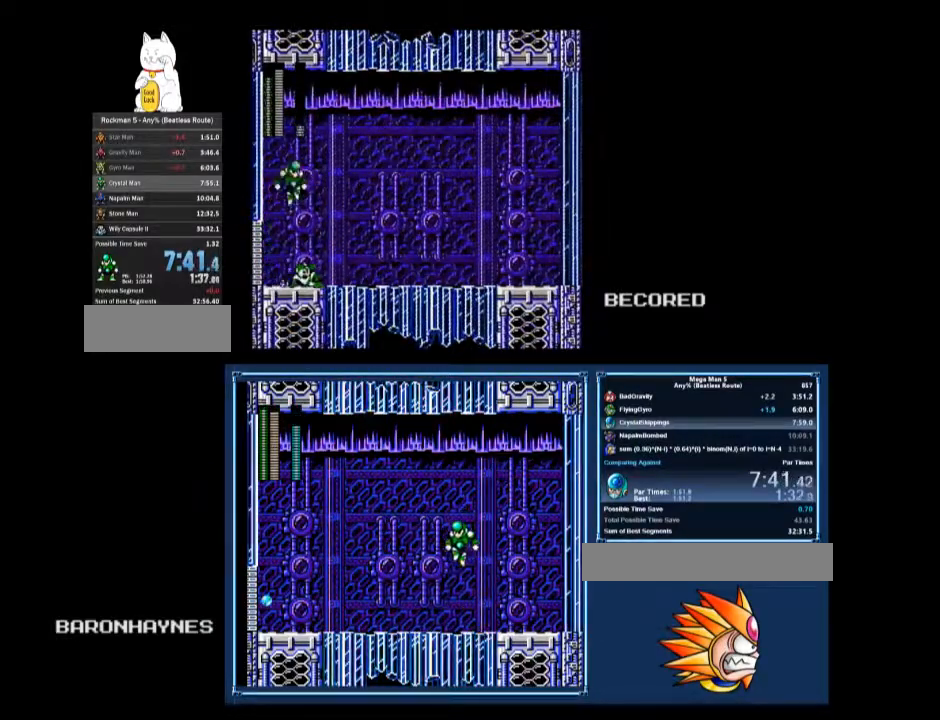
{"buttons": ["B", "DPAD_DOWN"], "events": [[200, "A", "down"], [233, "DPAD_UP", "down"], [300, "DPAD_LEFT", "down"], [300, "DPAD_RIGHT", "up"], [300, "DPAD_UP", "up"], [400, "A", "up"], [433, "DPAD_DOWN", "down"], [433, "DPAD_LEFT", "up"], [467, "B", "down"]]}
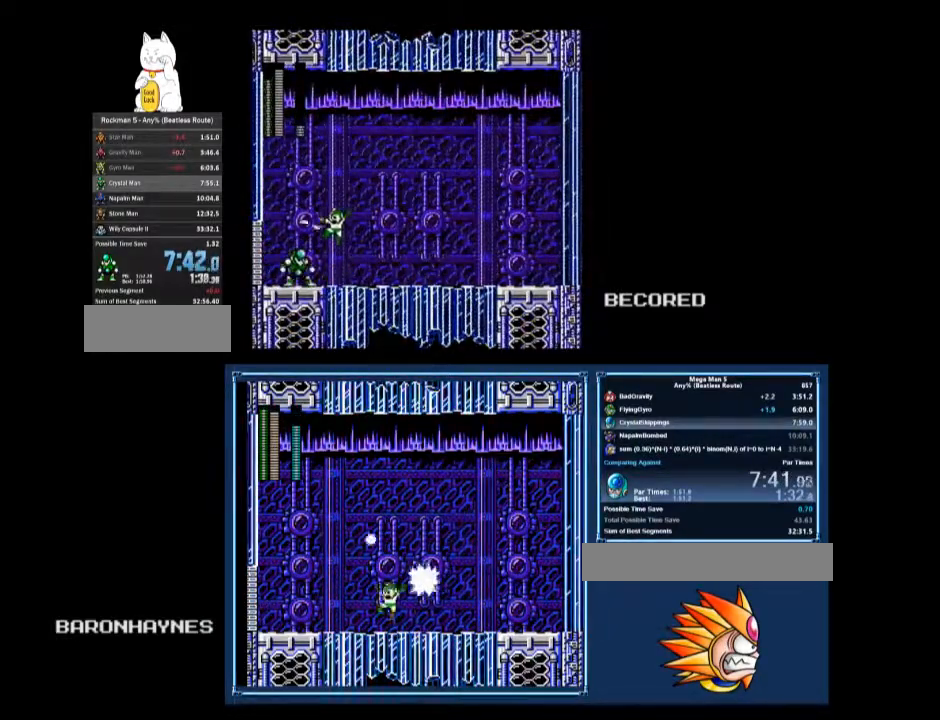
{"buttons": [], "events": [[67, "B", "up"], [200, "DPAD_DOWN", "up"]]}
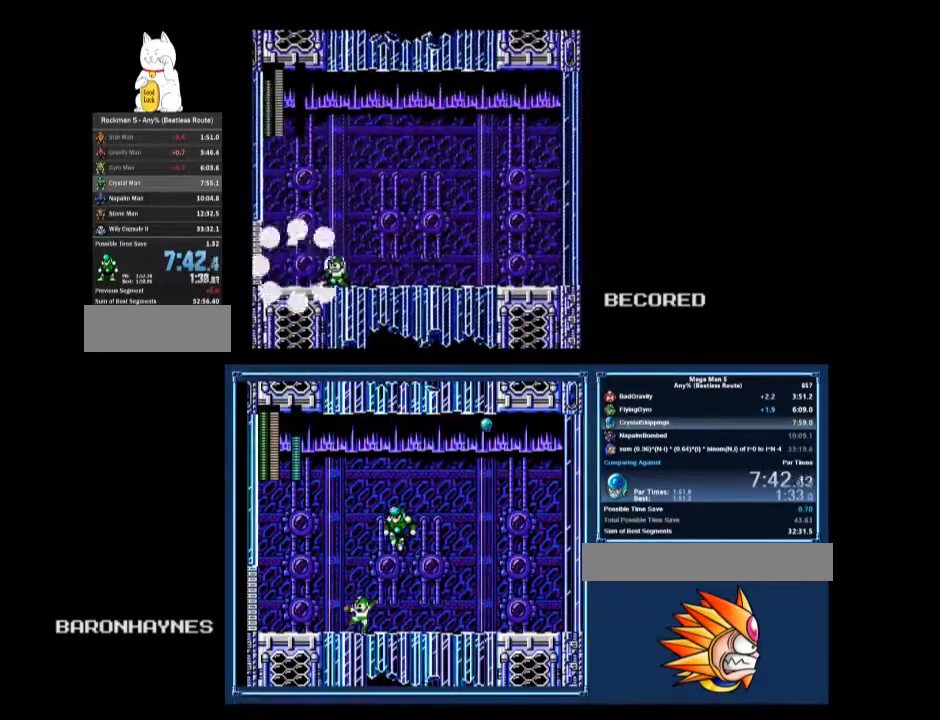
{"buttons": [], "events": []}
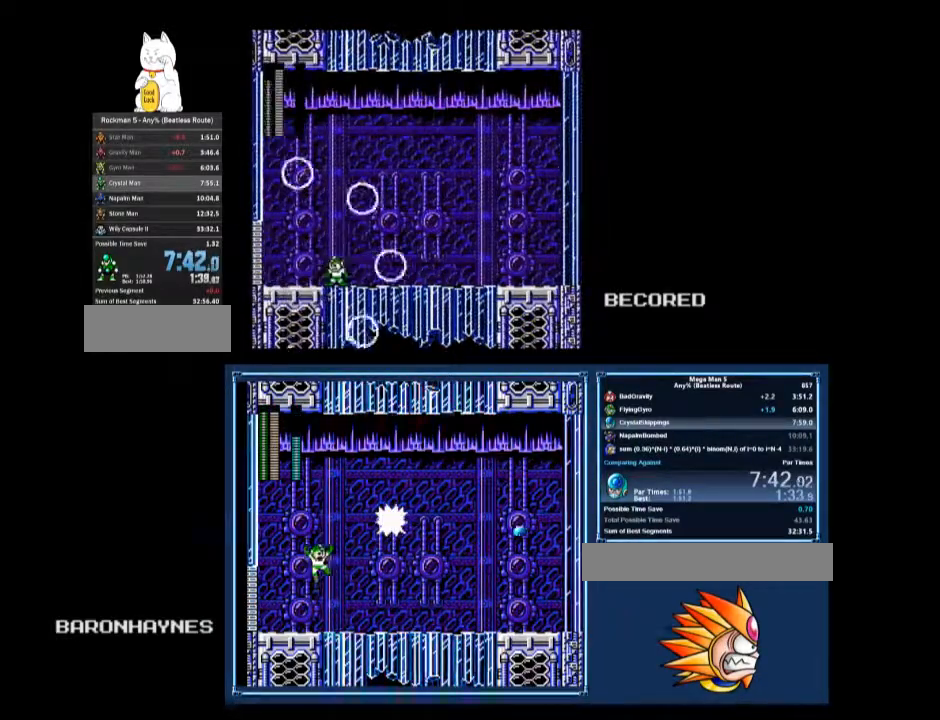
{"buttons": [], "events": [[433, "DPAD_RIGHT", "down"], [467, "DPAD_RIGHT", "up"]]}
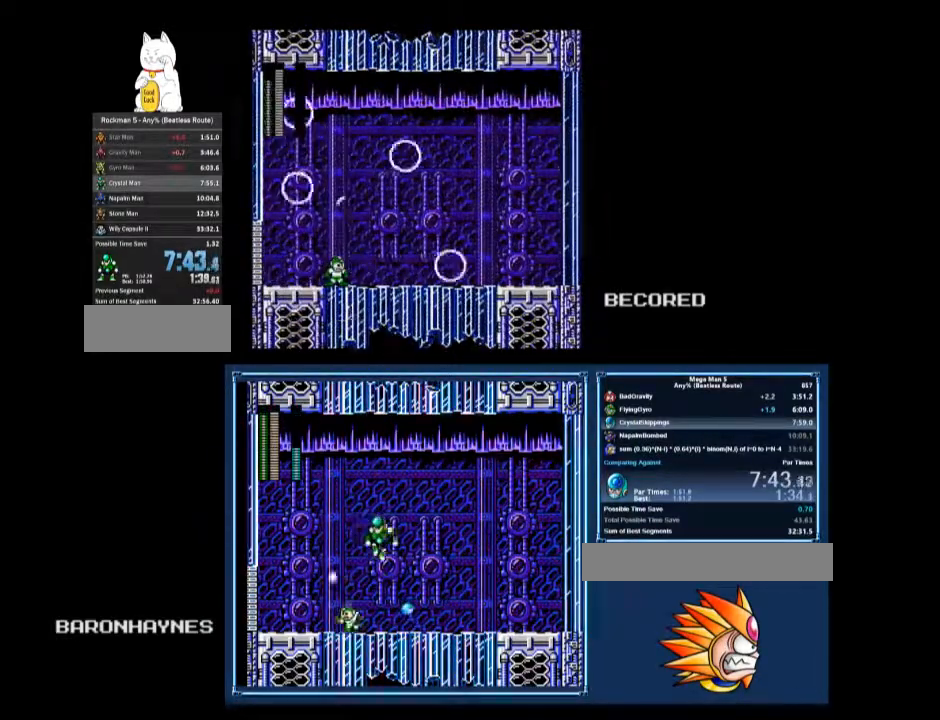
{"buttons": ["DPAD_DOWN"], "events": [[333, "DPAD_DOWN", "down"]]}
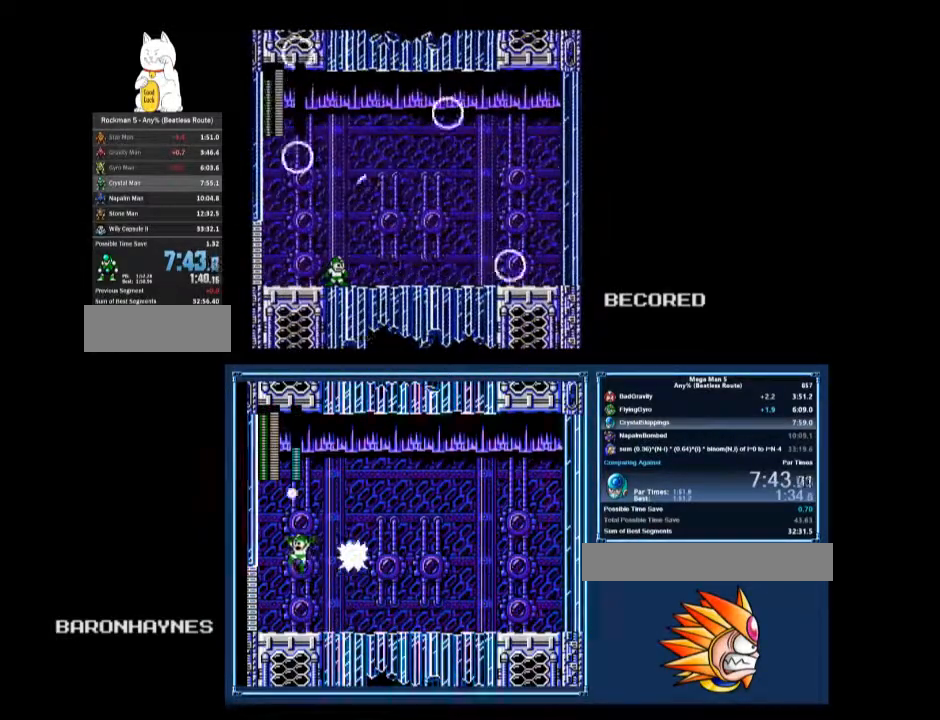
{"buttons": [], "events": [[233, "A", "down"], [267, "A", "up"], [333, "DPAD_DOWN", "up"]]}
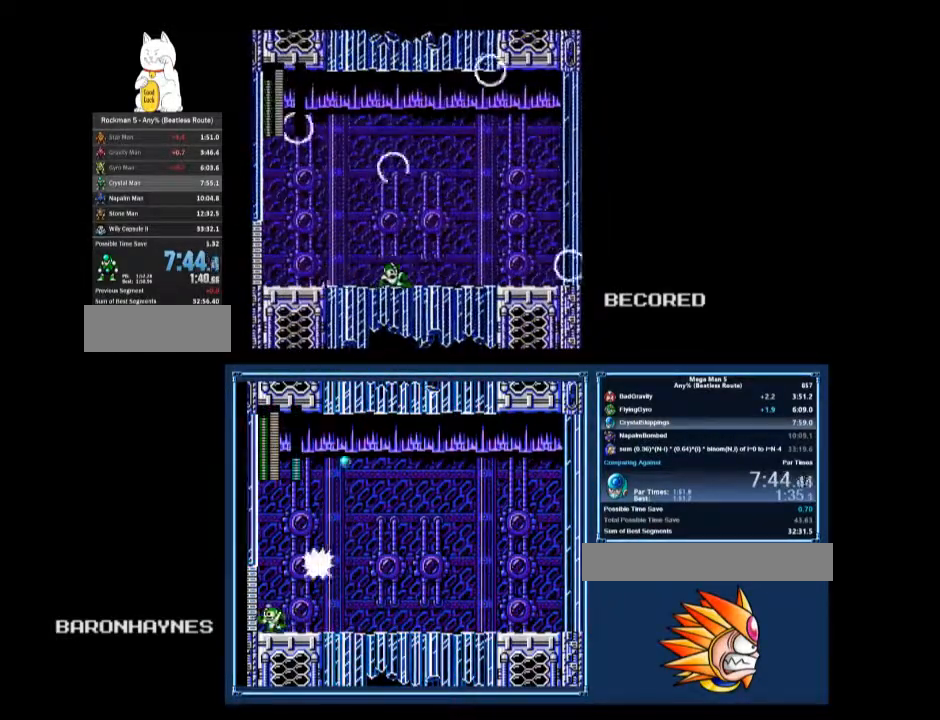
{"buttons": ["A"], "events": [[67, "A", "down"]]}
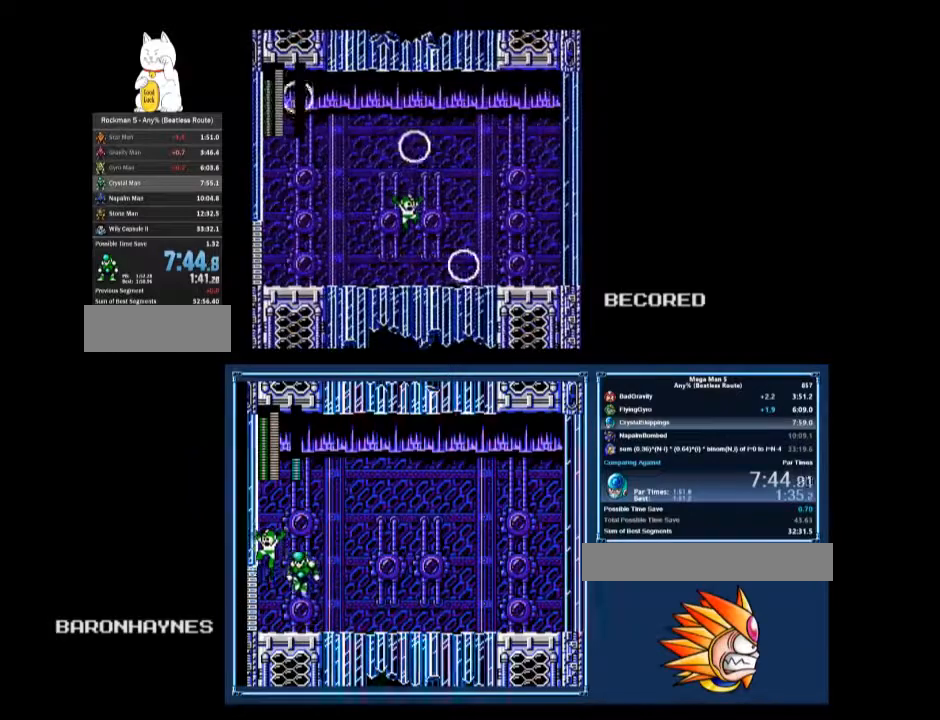
{"buttons": [], "events": [[67, "A", "up"], [367, "DPAD_RIGHT", "down"], [400, "DPAD_RIGHT", "up"]]}
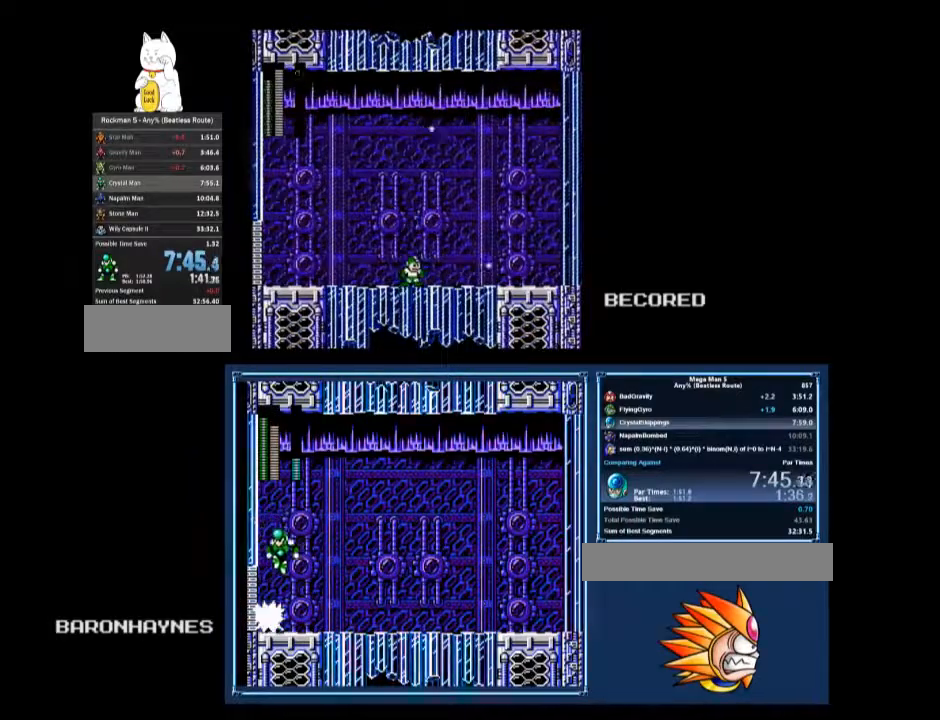
{"buttons": [], "events": [[267, "DPAD_LEFT", "down"], [333, "DPAD_LEFT", "up"]]}
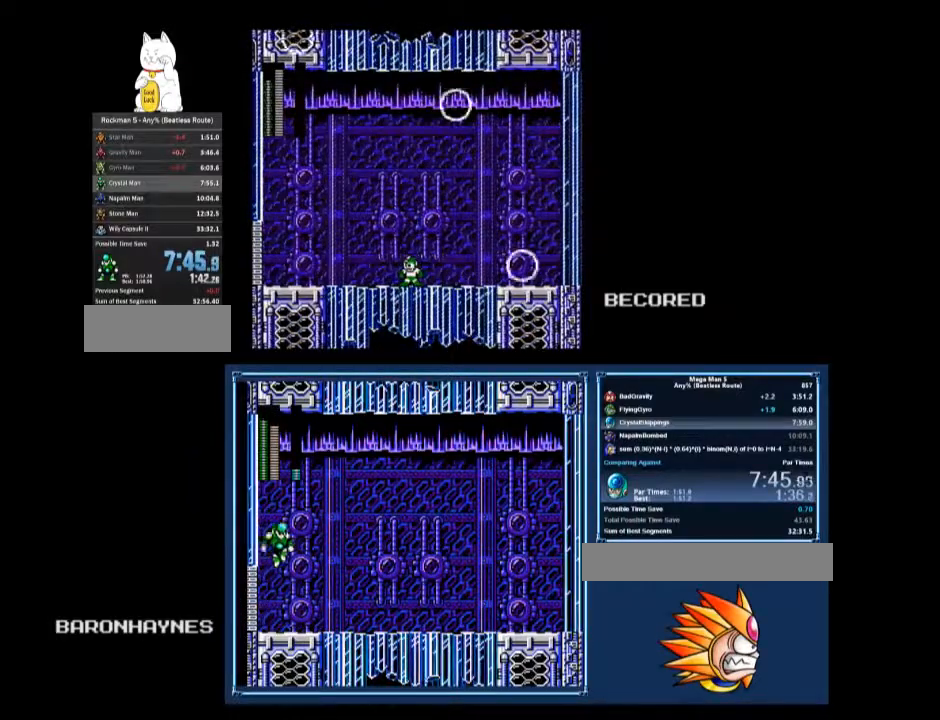
{"buttons": [], "events": [[133, "DPAD_DOWN", "down"], [267, "B", "down"], [333, "B", "up"], [367, "DPAD_DOWN", "up"]]}
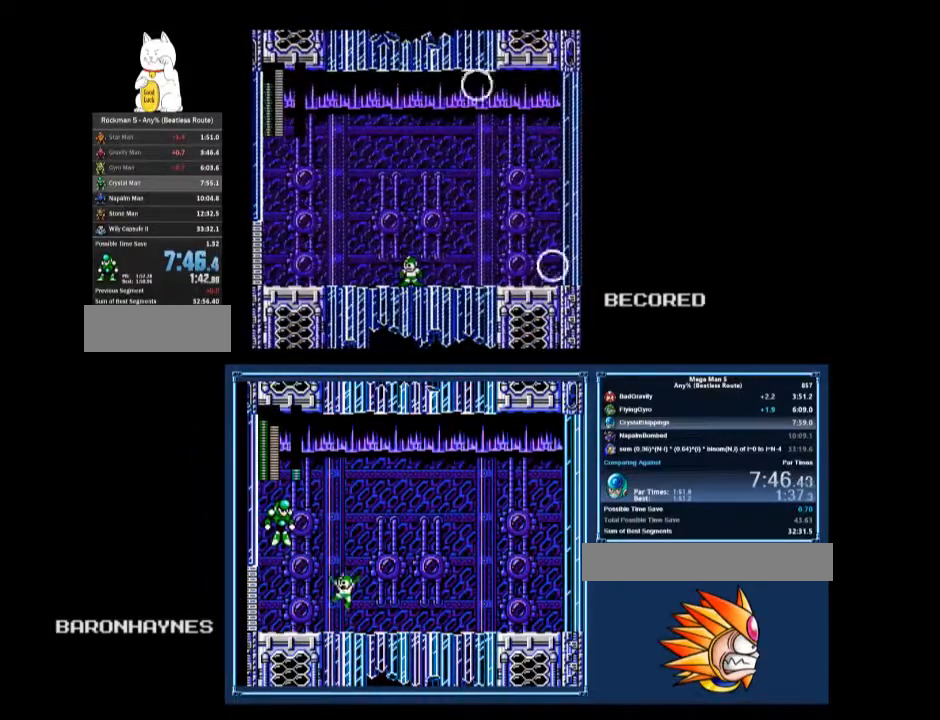
{"buttons": [], "events": [[33, "DPAD_UP", "down"], [67, "B", "down"], [133, "B", "up"], [333, "DPAD_UP", "up"]]}